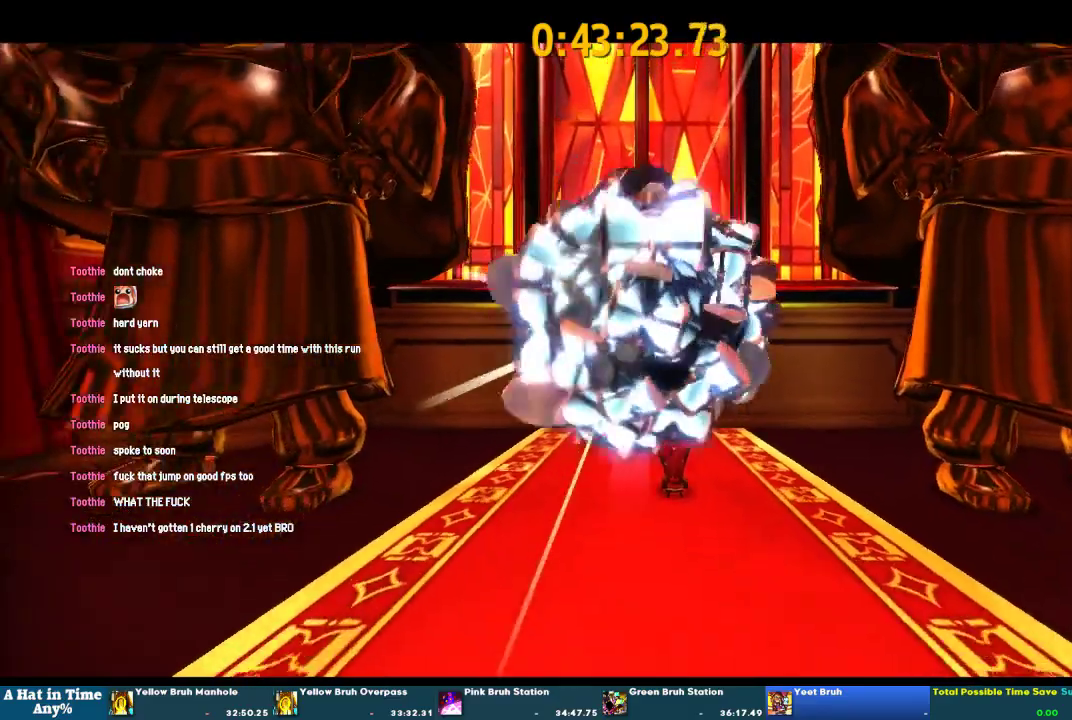
Gameplay with a controller (PlayStation layout); each line is a JSON object with the inputs held at the frame after it. "events" lists button and stick changes between this image and that frame as [ms after this image, input, new state], when the widget could be followed in between. This overlay highlights the sticks when they move; stick clicks (L3 R3) are not distinguishable. Not read: L1 L3 R1 R3 SELECT START.
{"buttons": [], "left_stick": "up", "right_stick": "center", "events": [[333, "left_stick", "up"]]}
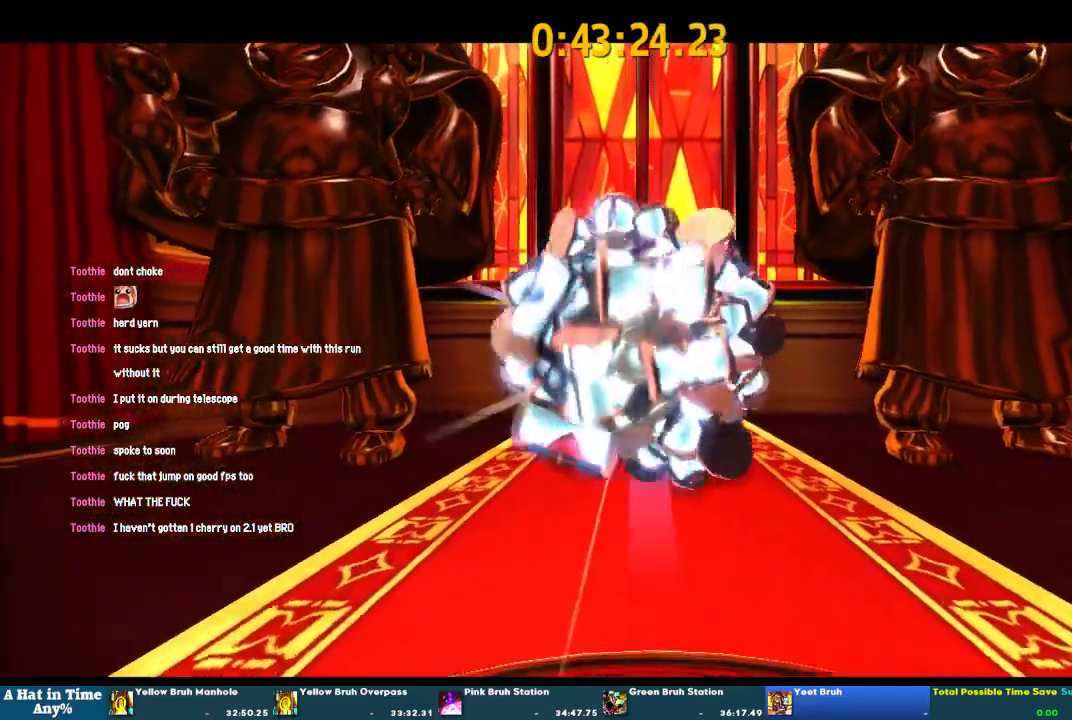
{"buttons": [], "left_stick": "up", "right_stick": "center", "events": []}
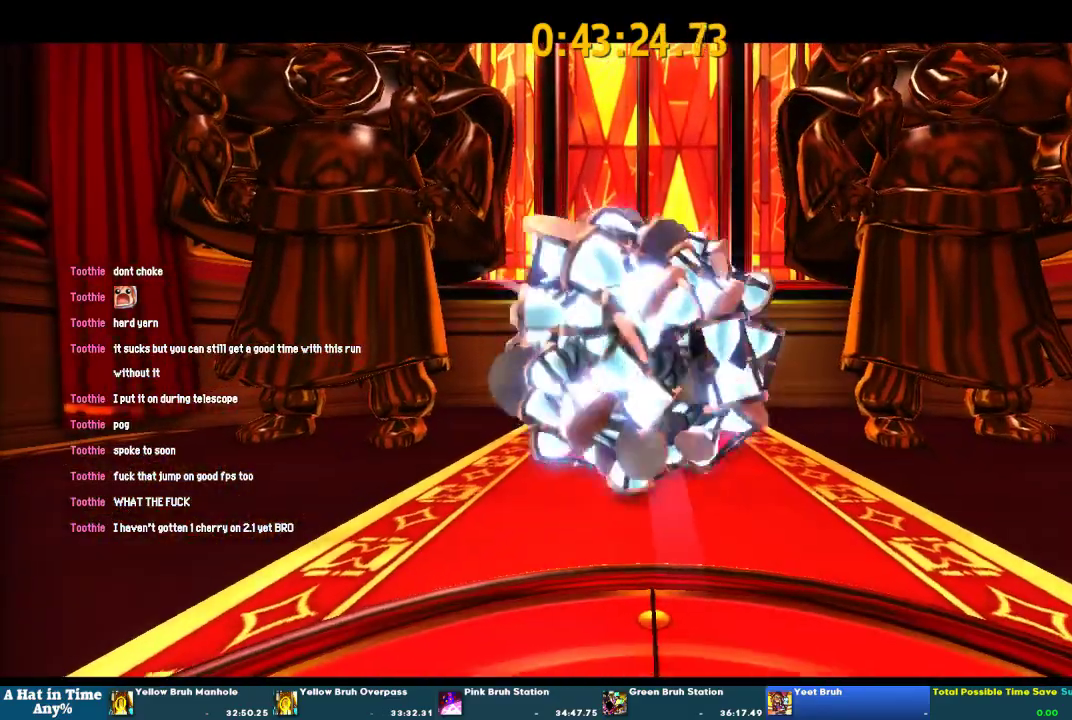
{"buttons": [], "left_stick": "up", "right_stick": "center", "events": []}
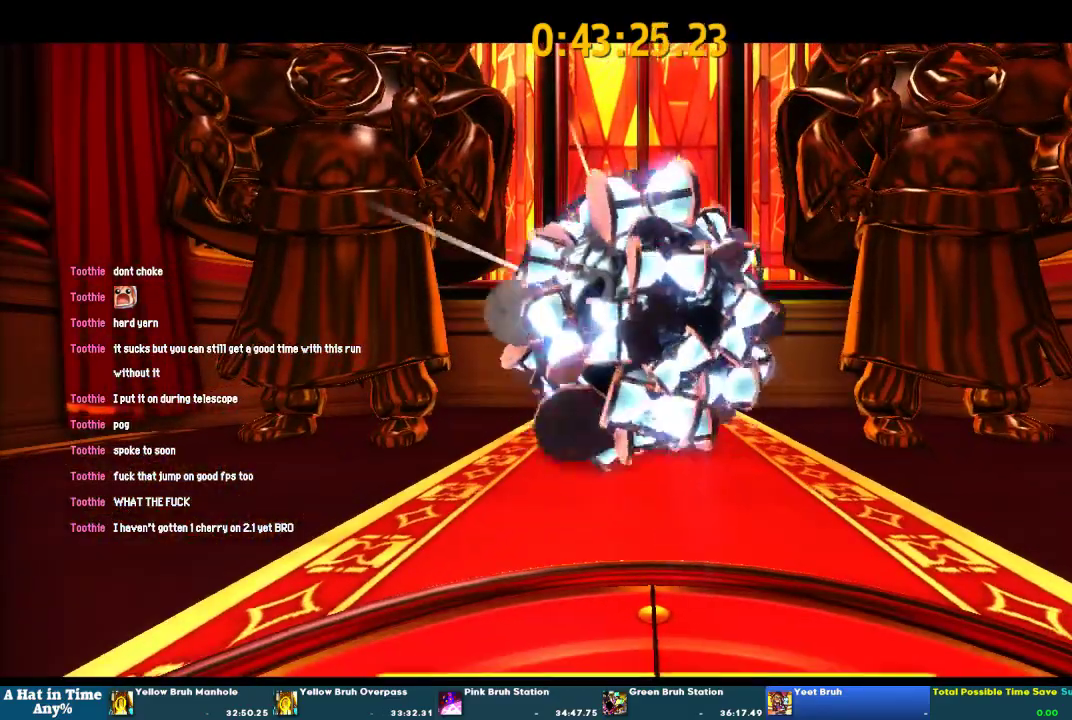
{"buttons": [], "left_stick": "up", "right_stick": "center", "events": []}
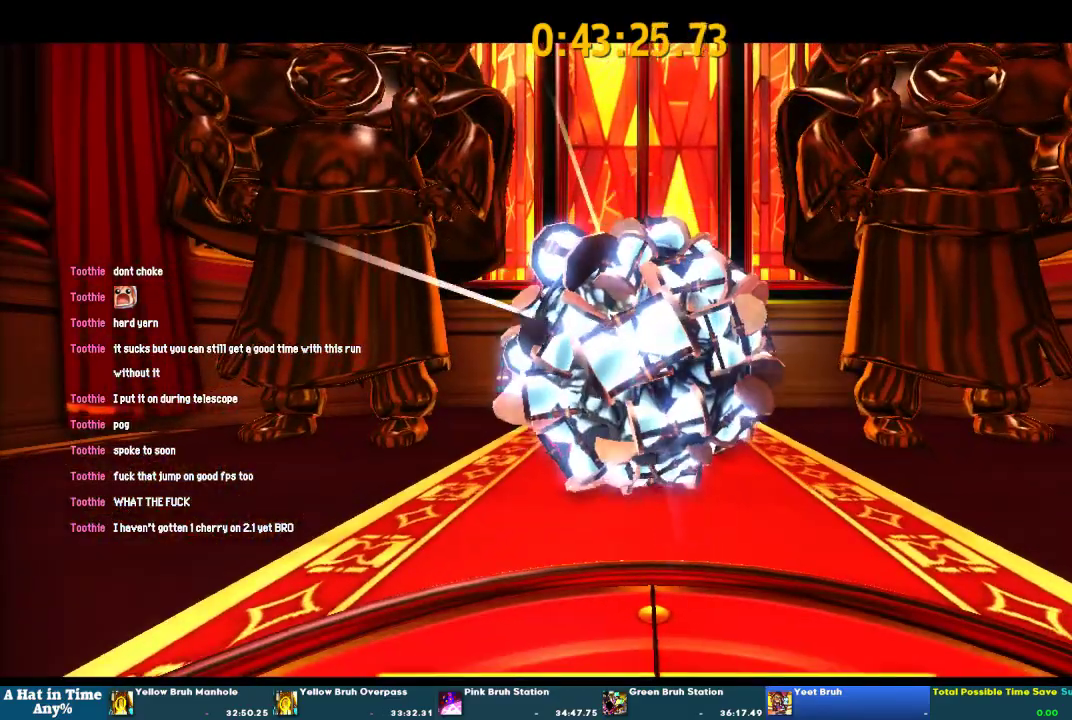
{"buttons": [], "left_stick": "up", "right_stick": "center", "events": []}
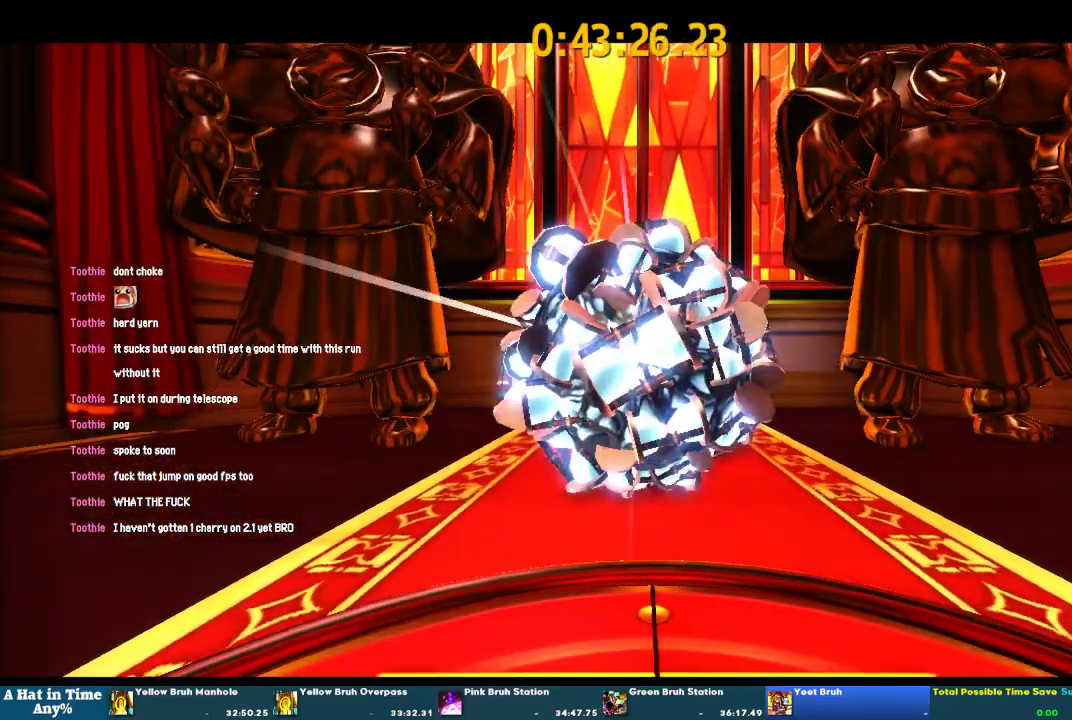
{"buttons": [], "left_stick": "up-left", "right_stick": "center", "events": [[467, "left_stick", "up-left"]]}
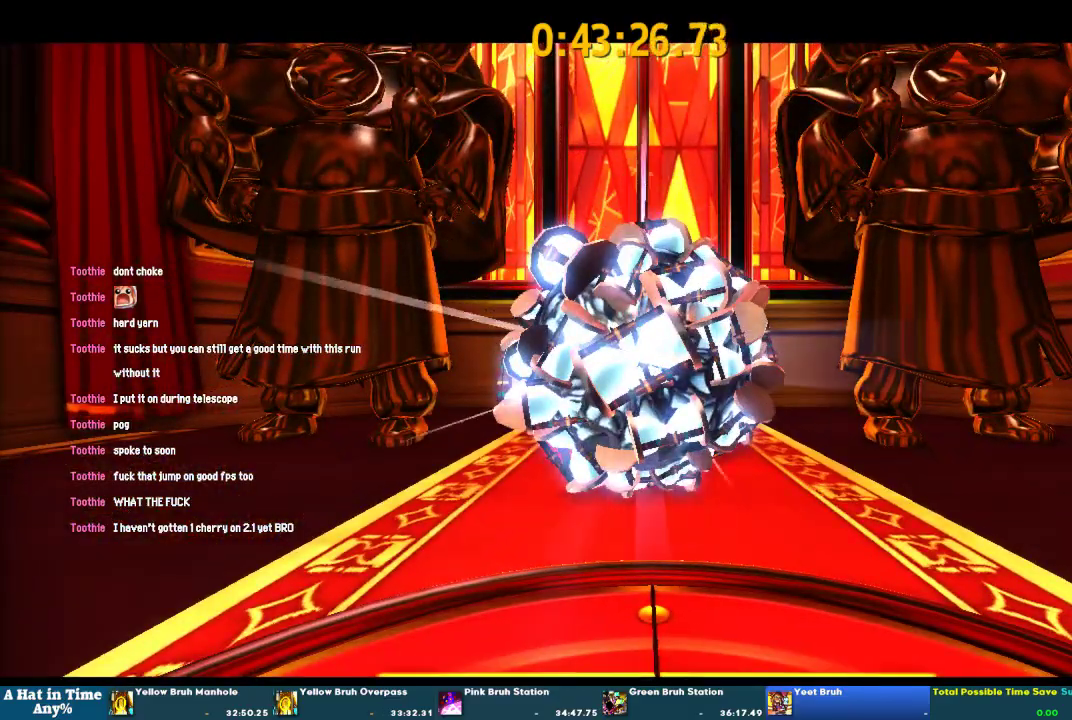
{"buttons": [], "left_stick": "up-left", "right_stick": "center", "events": [[200, "R2", "down"], [500, "R2", "up"]]}
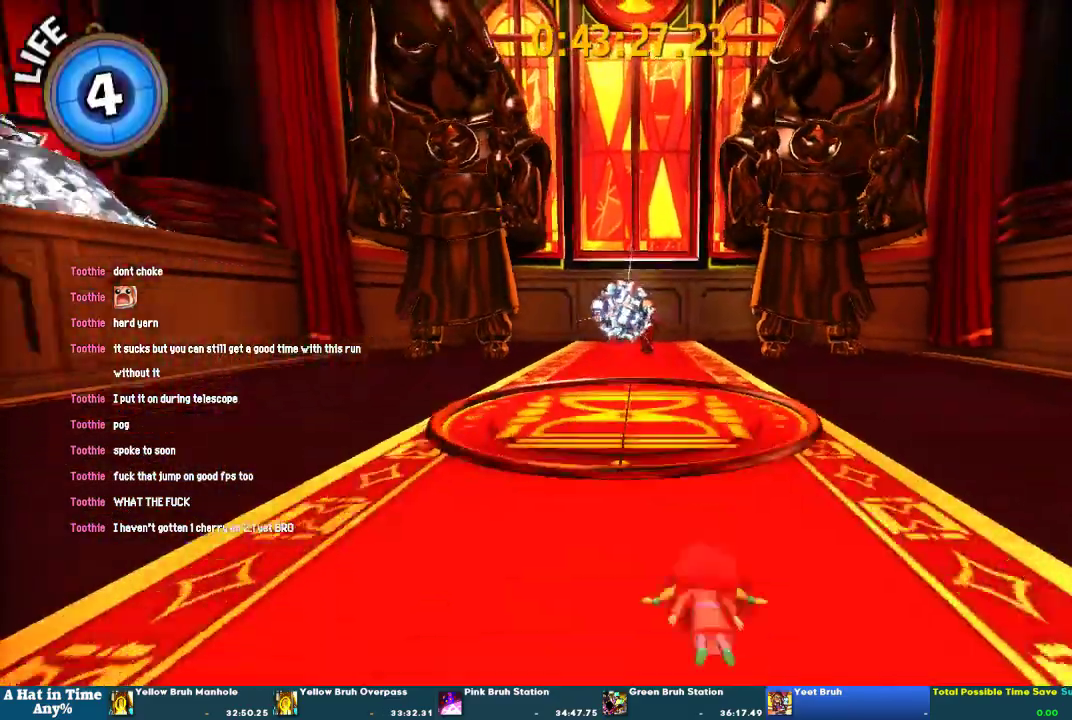
{"buttons": [], "left_stick": "up", "right_stick": "right", "events": [[200, "R2", "down"], [233, "left_stick", "up"], [267, "DPAD_LEFT", "down"], [333, "R2", "up"], [400, "DPAD_LEFT", "up"], [500, "right_stick", "right"]]}
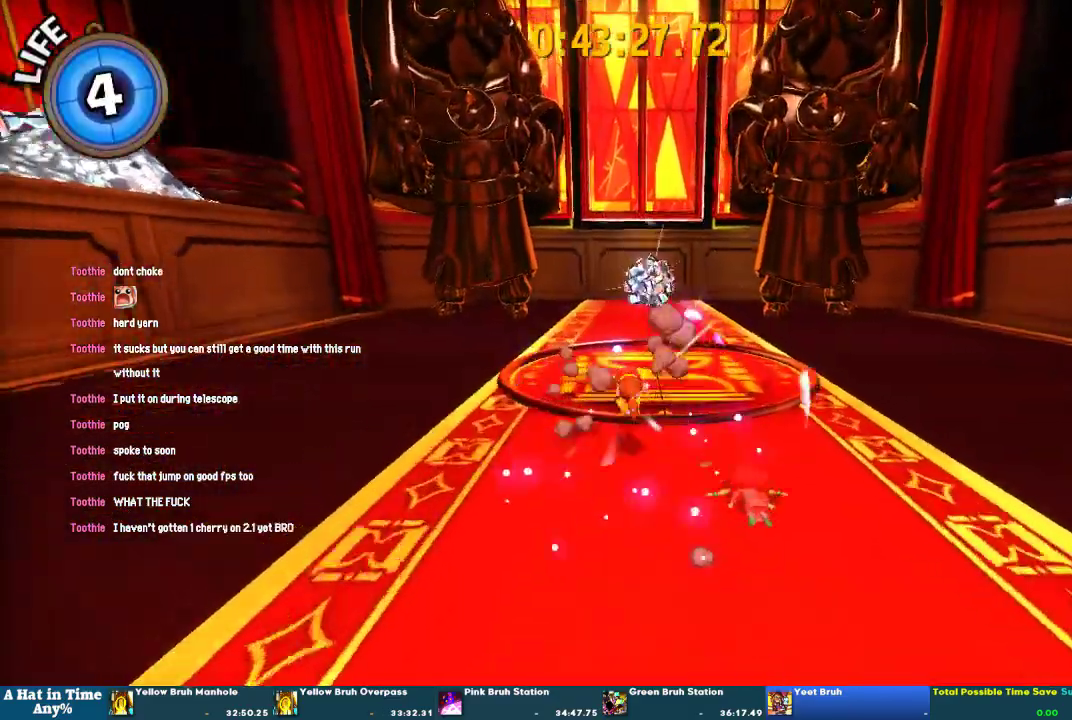
{"buttons": ["L2"], "left_stick": "up", "right_stick": "center", "events": [[100, "L2", "down"], [100, "right_stick", "center"], [267, "right_stick", "up-right"], [333, "right_stick", "center"]]}
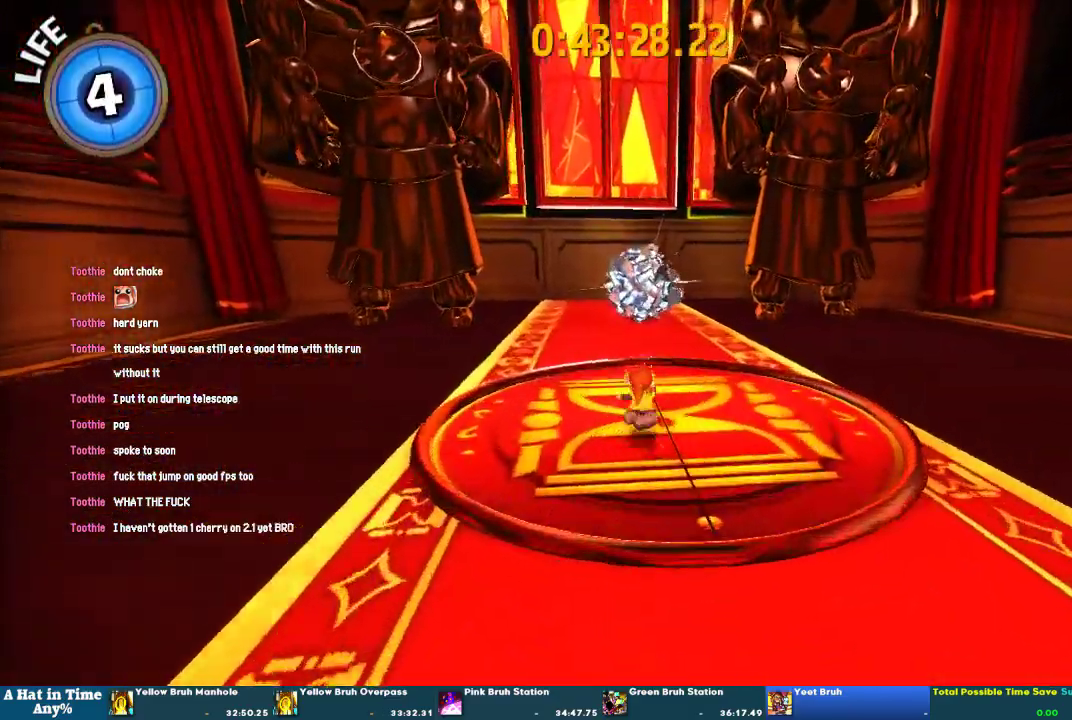
{"buttons": [], "left_stick": "center", "right_stick": "center", "events": [[33, "CROSS", "down"], [133, "CROSS", "up"], [467, "L2", "up"], [500, "left_stick", "center"]]}